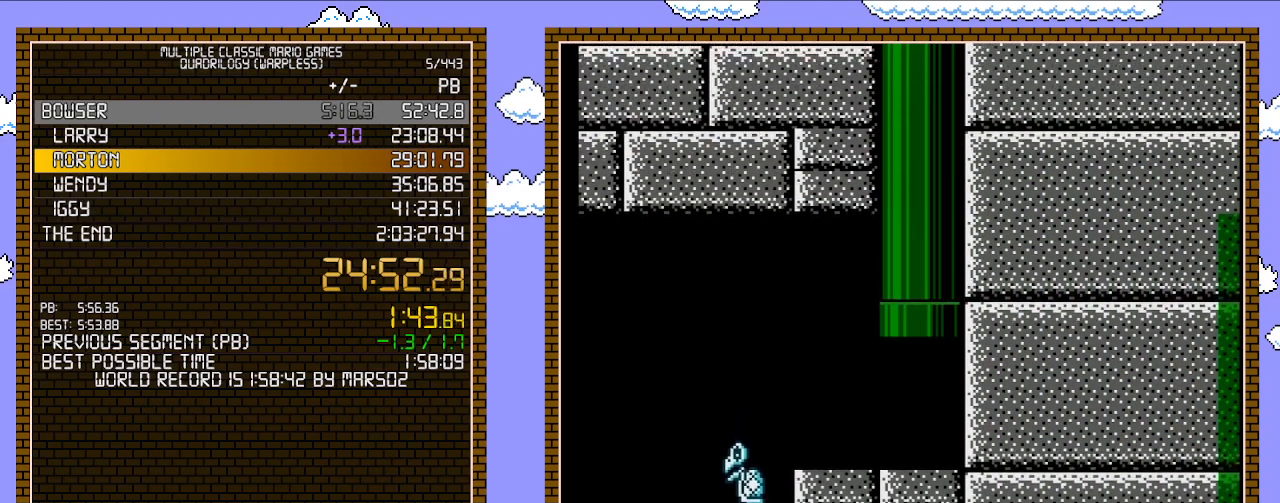
Gameplay with a controller (Nintendo layout); each line is a JSON object with the inputs held at the frame after it. "events" lists button and stick changes between this image and that frame as [ms after this image, input, new state], when the widget could be followed in between. Not read: L3 R3.
{"buttons": ["B"], "events": []}
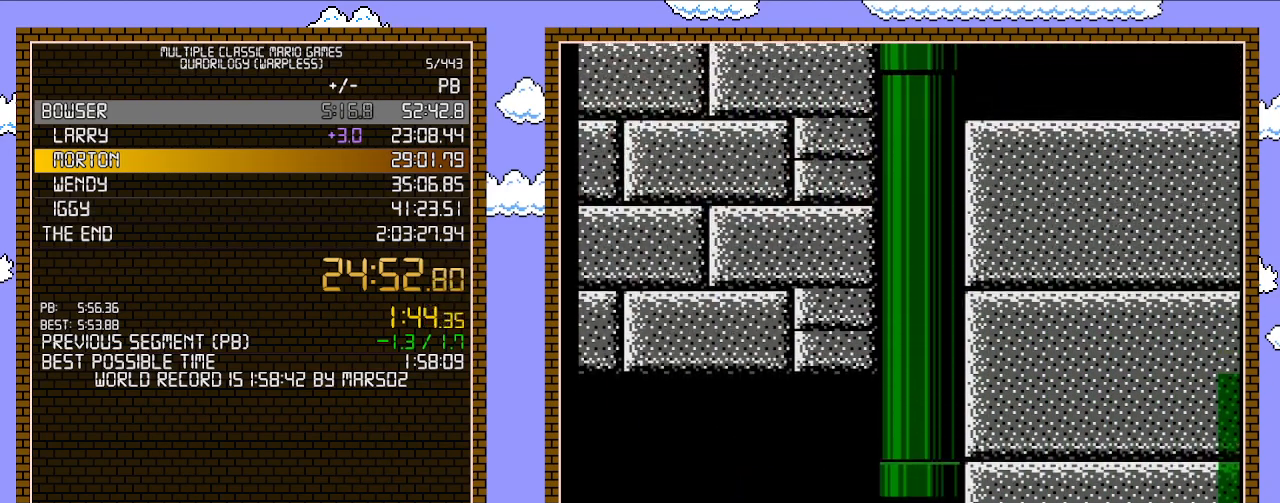
{"buttons": ["B", "DPAD_RIGHT"], "events": [[17, "DPAD_RIGHT", "down"]]}
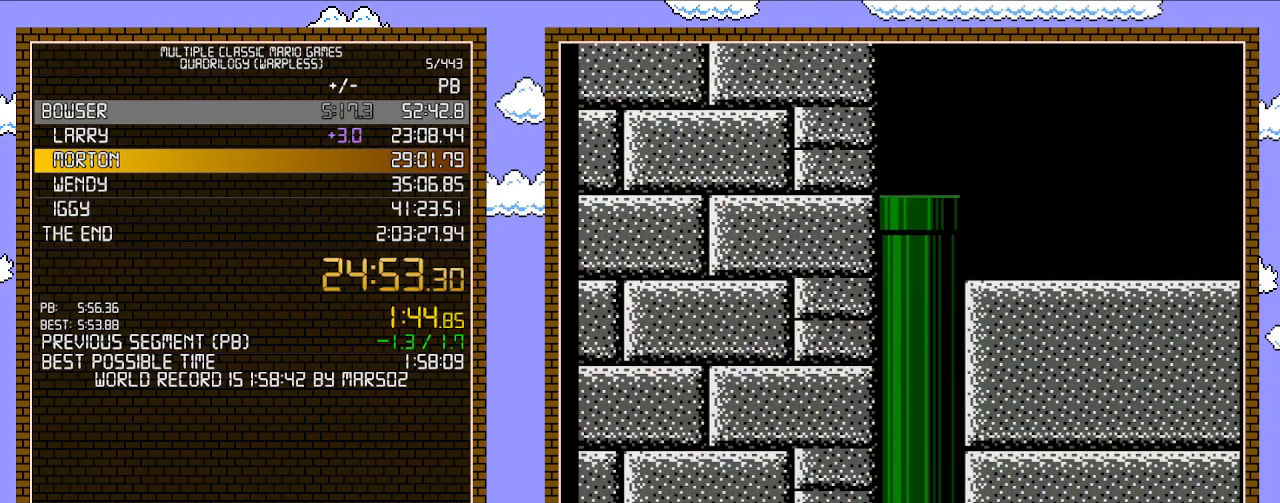
{"buttons": ["B", "DPAD_RIGHT"], "events": []}
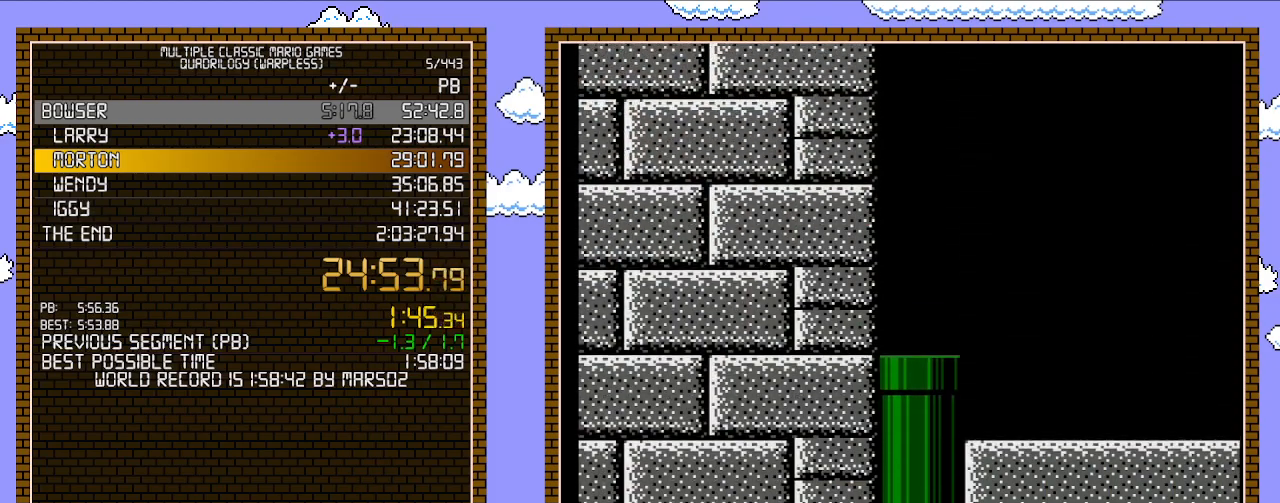
{"buttons": ["B", "DPAD_RIGHT"], "events": []}
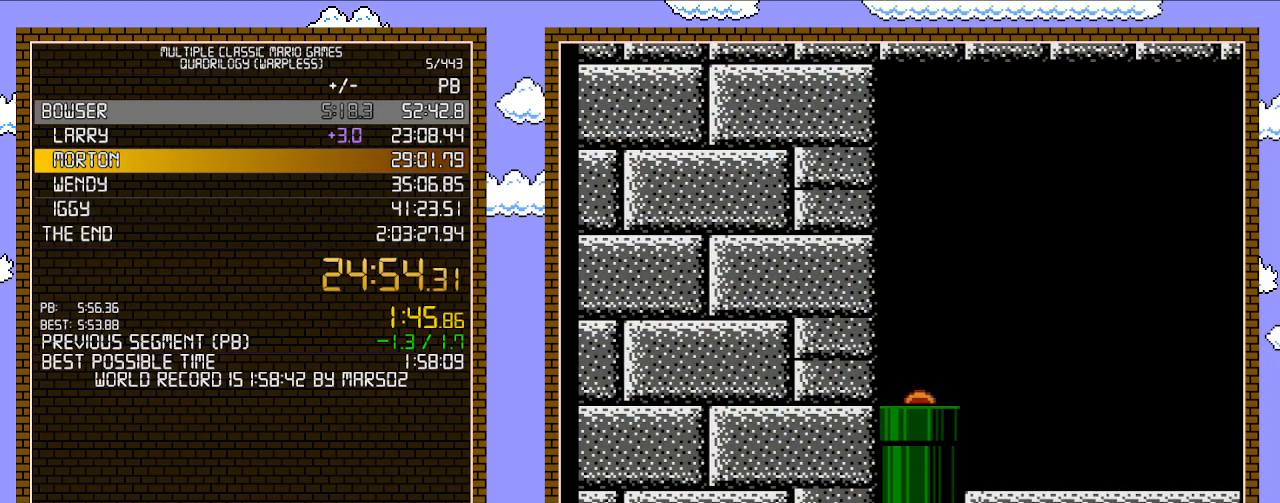
{"buttons": ["B", "DPAD_RIGHT"], "events": []}
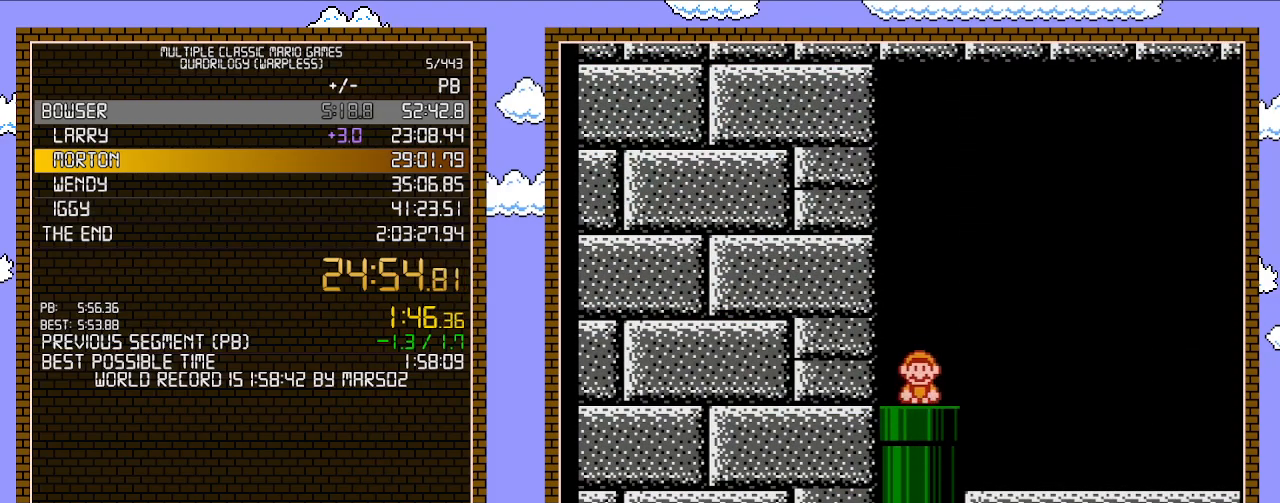
{"buttons": ["A", "B", "DPAD_RIGHT"], "events": [[367, "A", "down"]]}
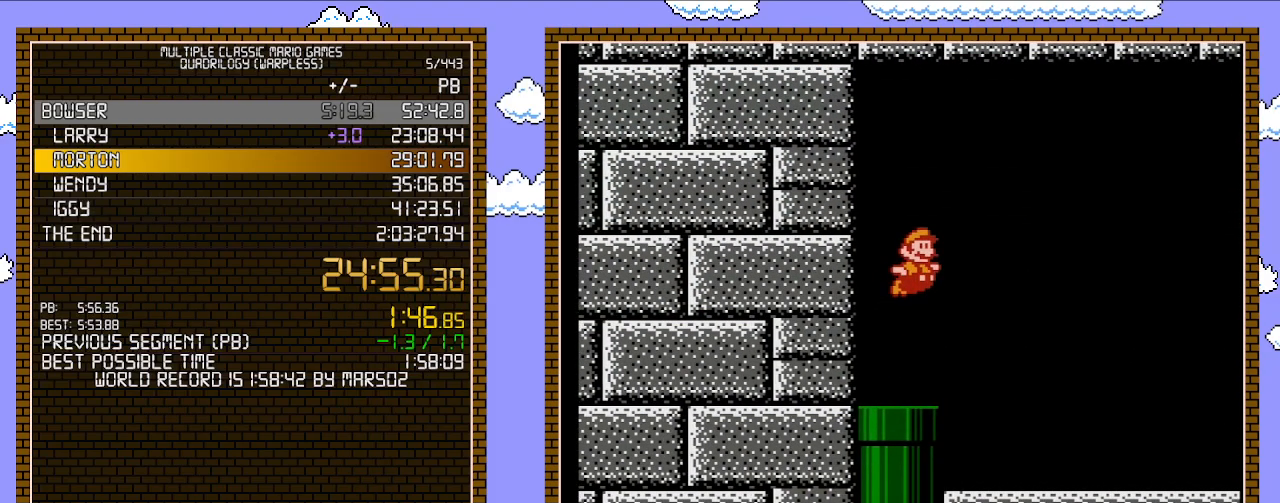
{"buttons": ["B", "DPAD_RIGHT"], "events": [[17, "A", "up"]]}
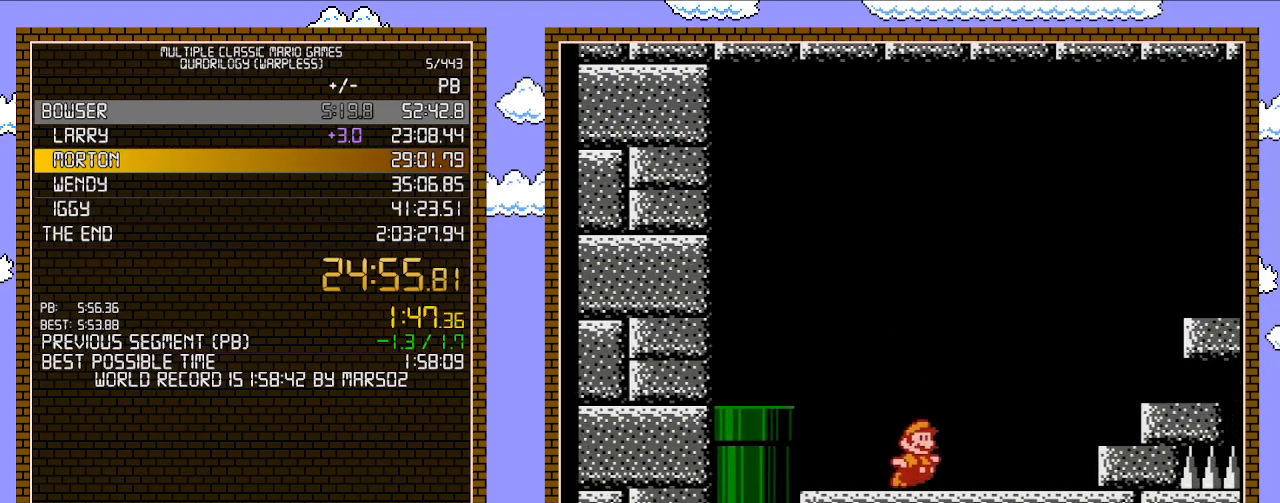
{"buttons": ["A", "B", "DPAD_RIGHT"], "events": [[167, "A", "down"]]}
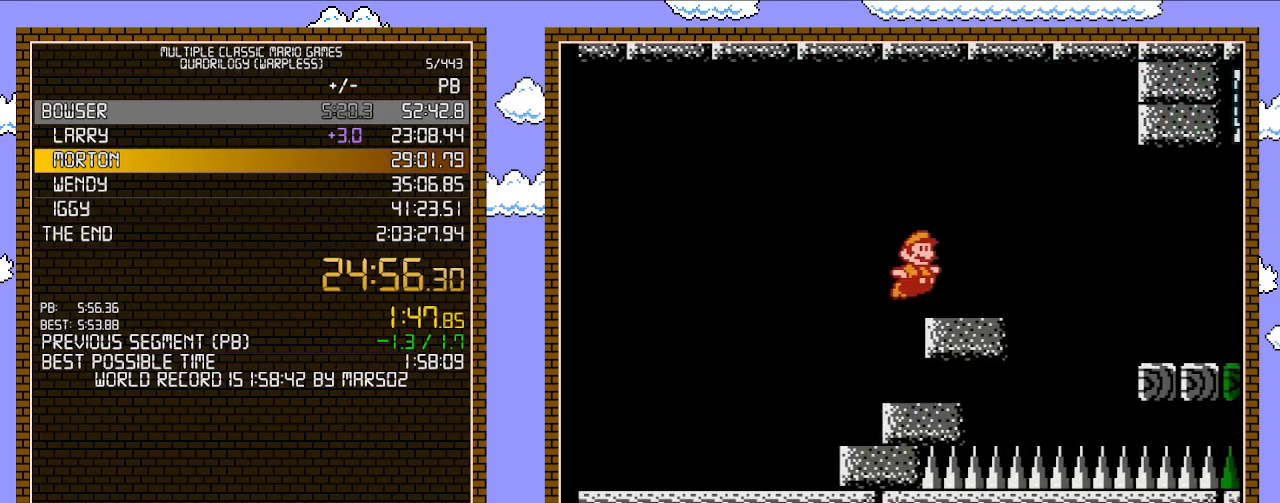
{"buttons": ["B", "DPAD_RIGHT"], "events": [[250, "A", "up"]]}
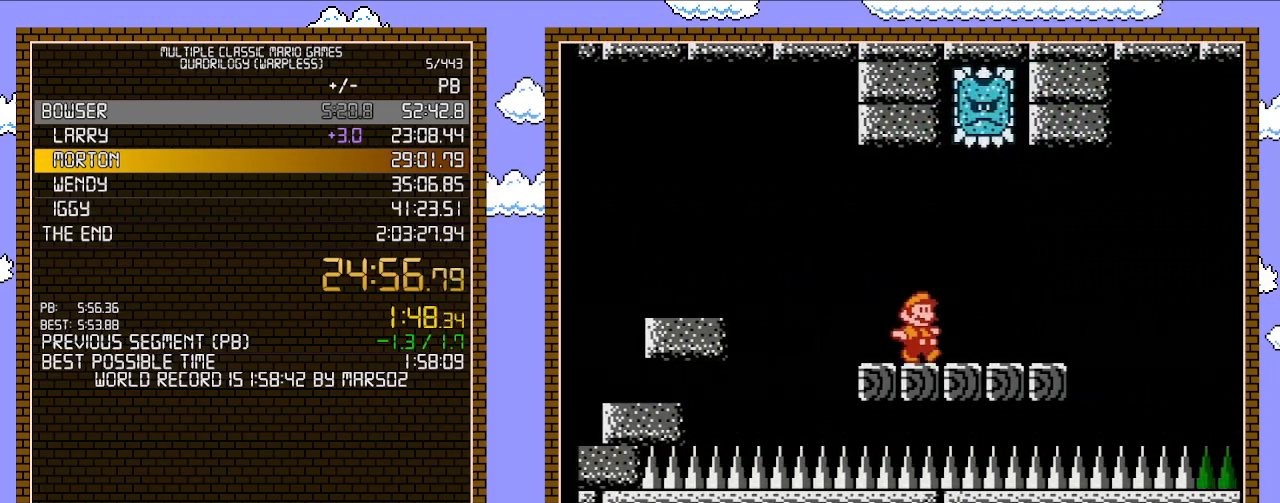
{"buttons": ["A", "B", "DPAD_RIGHT"], "events": [[250, "A", "down"]]}
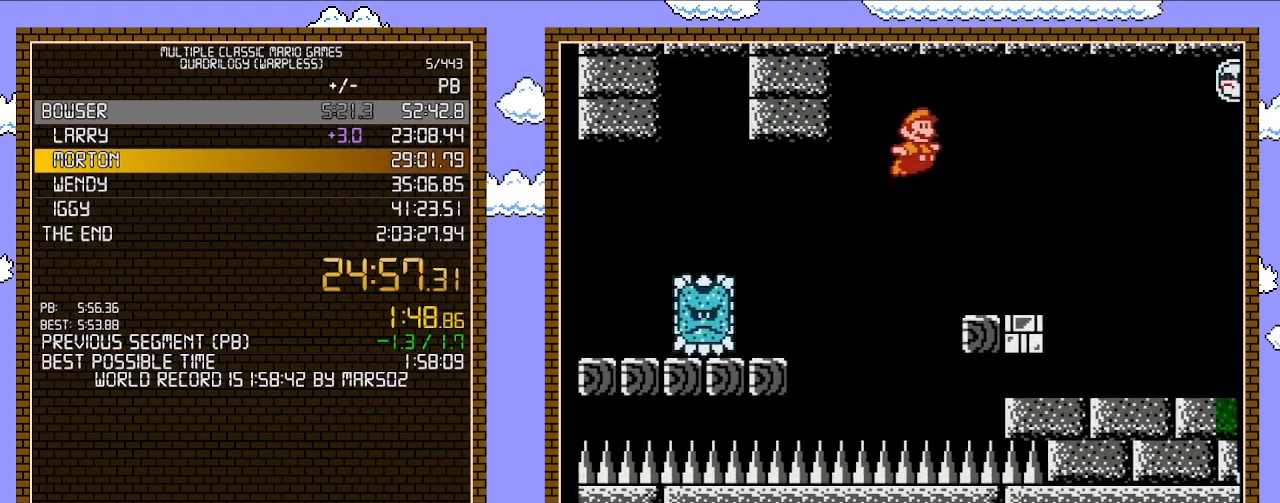
{"buttons": ["B", "DPAD_RIGHT"], "events": [[150, "A", "up"], [183, "B", "up"], [233, "B", "down"], [300, "B", "up"], [367, "B", "down"]]}
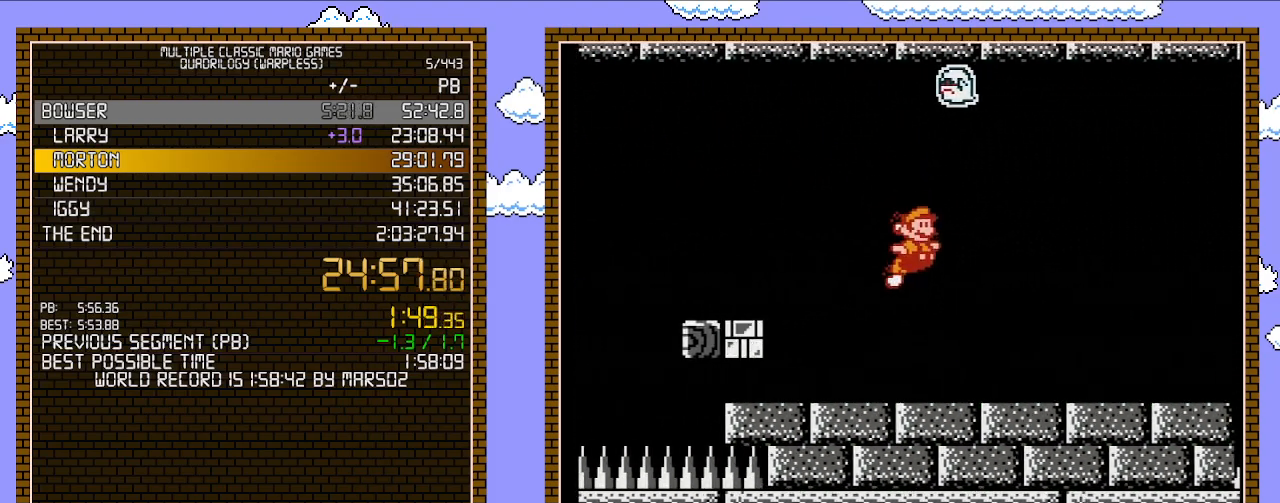
{"buttons": ["B", "DPAD_RIGHT"], "events": []}
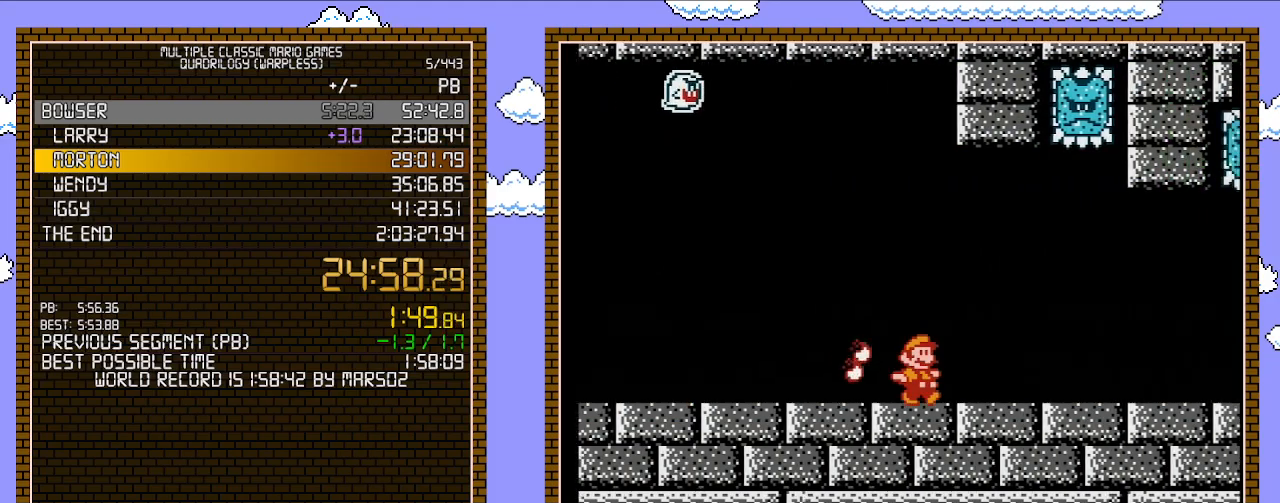
{"buttons": ["B", "DPAD_RIGHT"], "events": []}
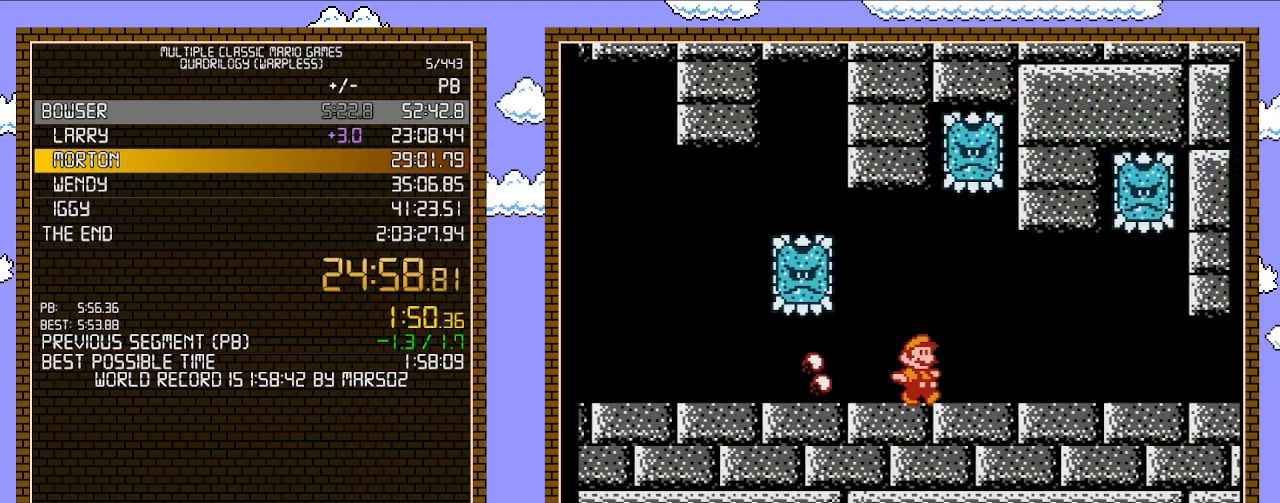
{"buttons": ["B", "DPAD_RIGHT"], "events": []}
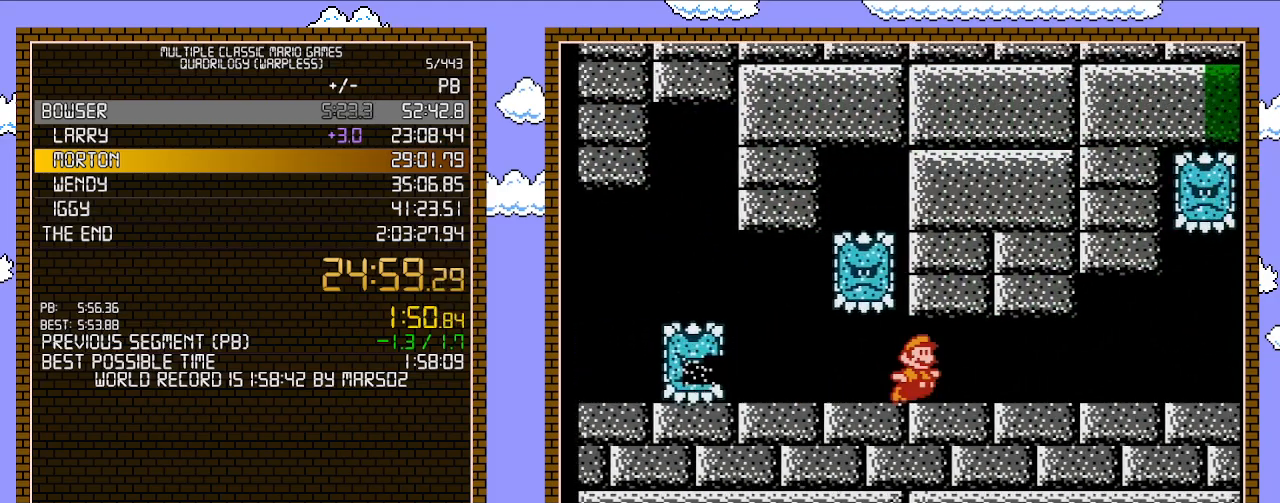
{"buttons": ["B", "DPAD_RIGHT"], "events": [[83, "A", "down"], [233, "A", "up"]]}
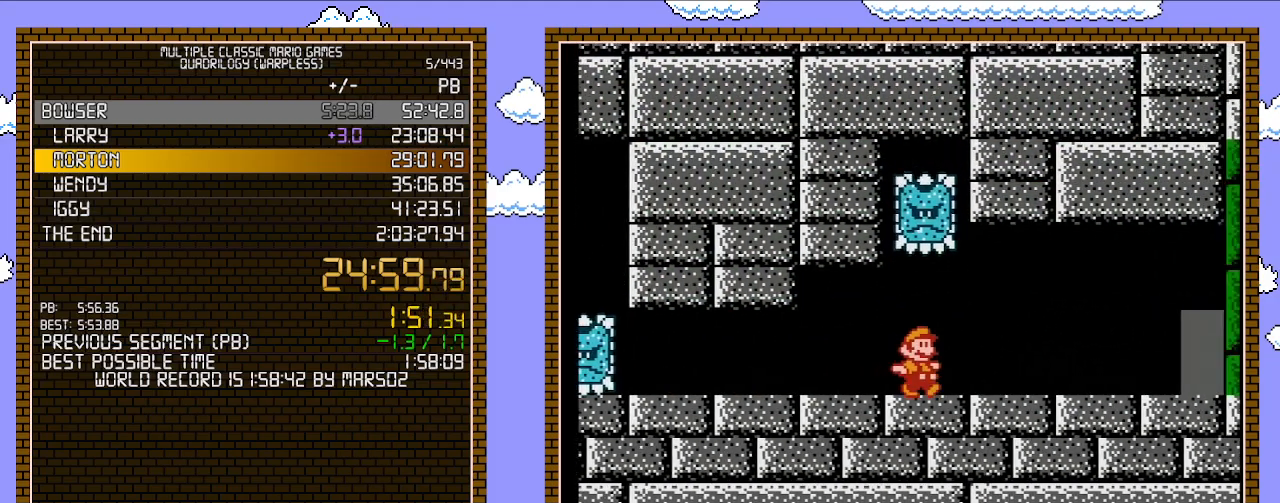
{"buttons": ["B", "DPAD_RIGHT"], "events": []}
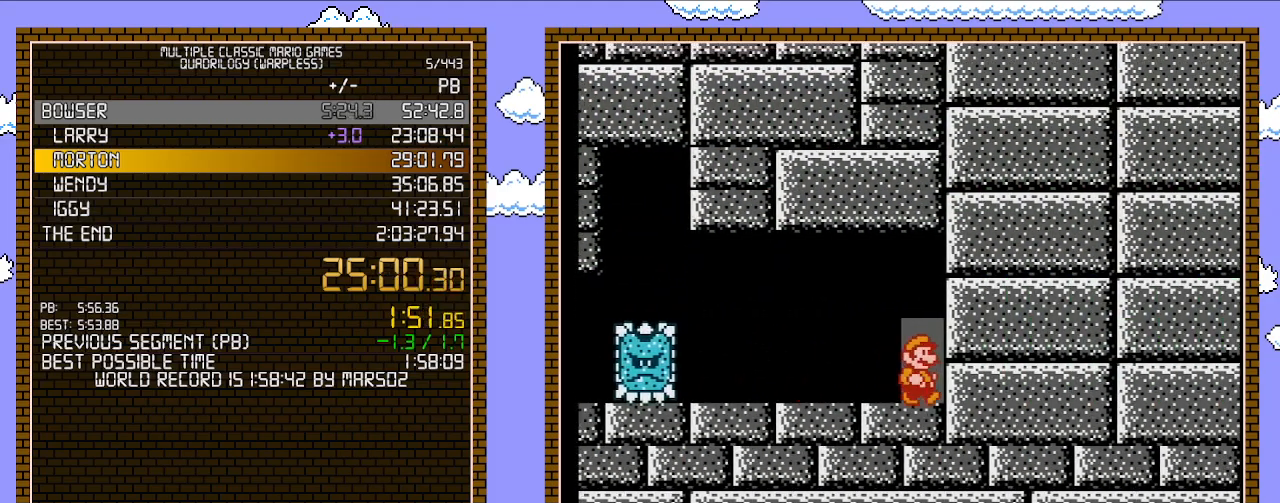
{"buttons": ["B"], "events": [[17, "DPAD_RIGHT", "up"], [83, "DPAD_UP", "down"], [267, "DPAD_UP", "up"]]}
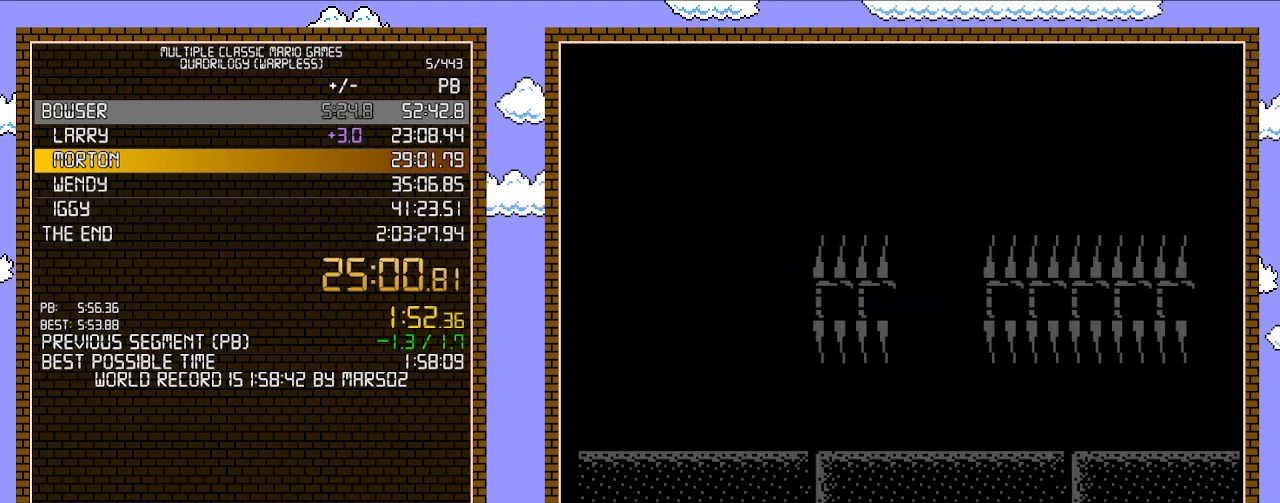
{"buttons": ["A", "B"], "events": [[400, "A", "down"]]}
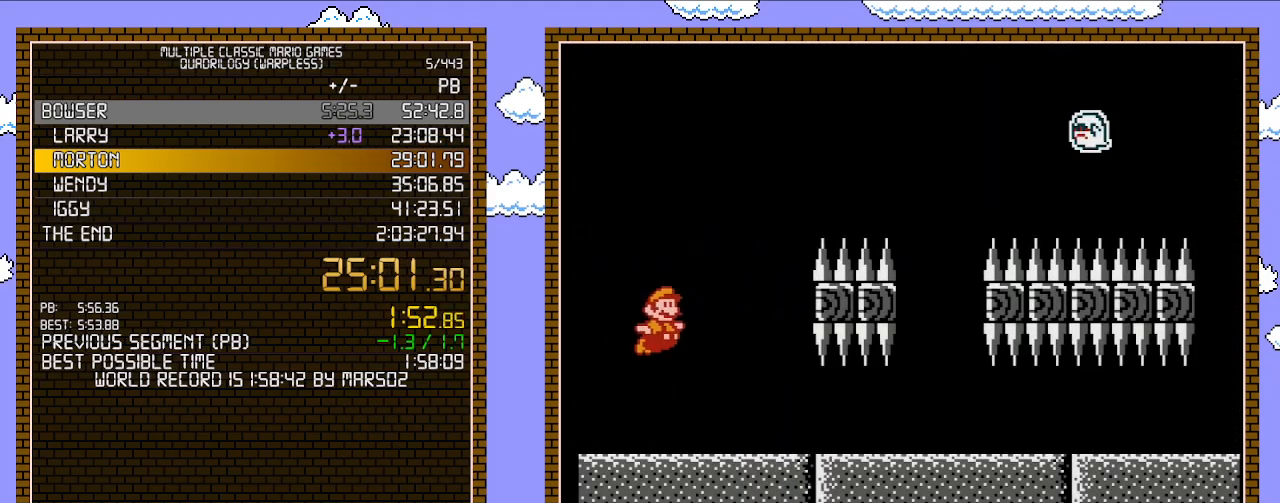
{"buttons": ["B"], "events": [[367, "A", "up"]]}
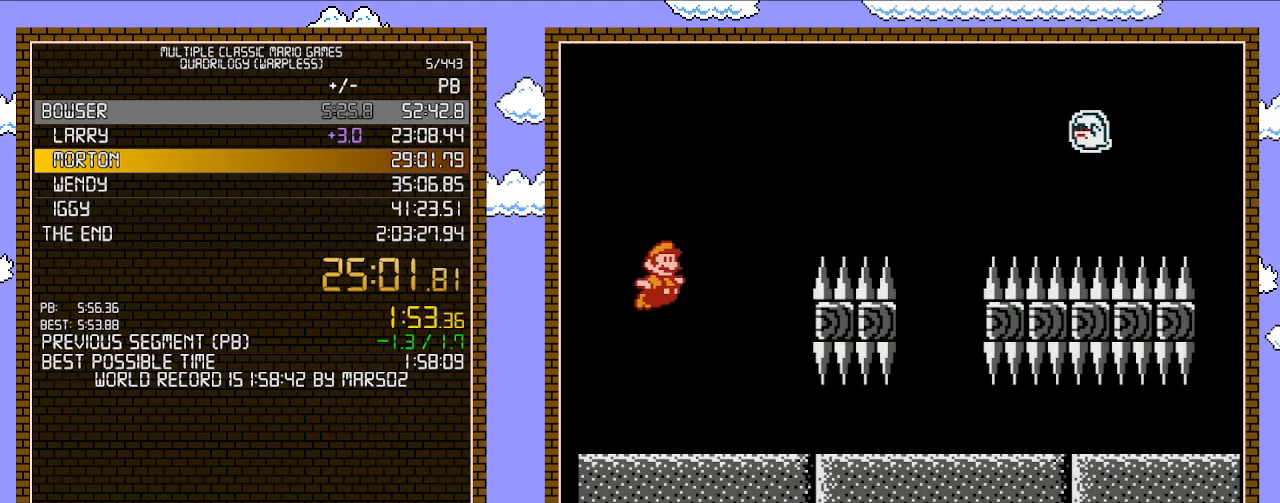
{"buttons": ["A", "B"], "events": [[367, "A", "down"]]}
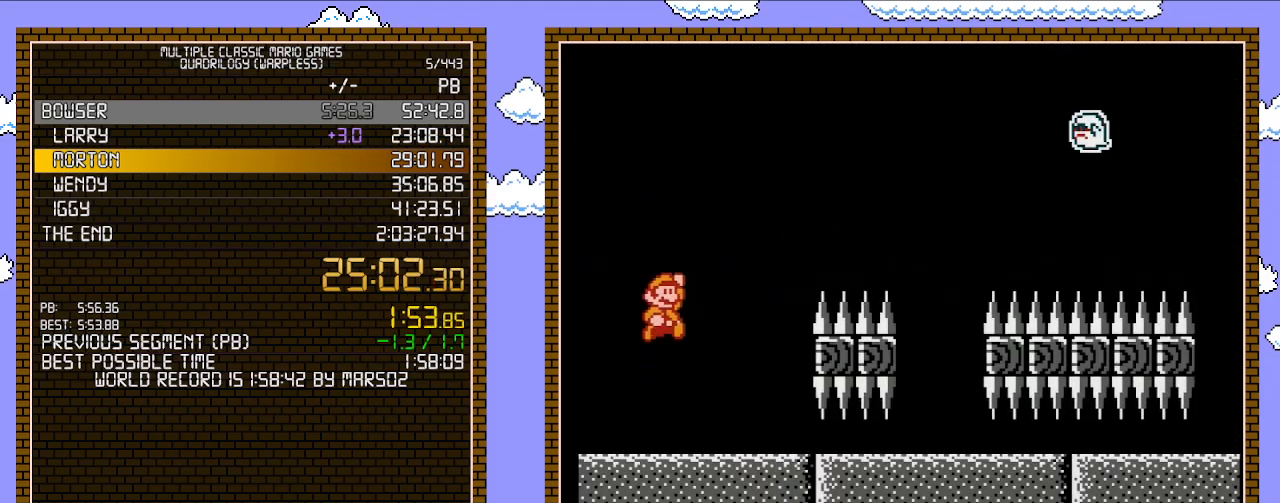
{"buttons": ["B"], "events": [[300, "A", "up"]]}
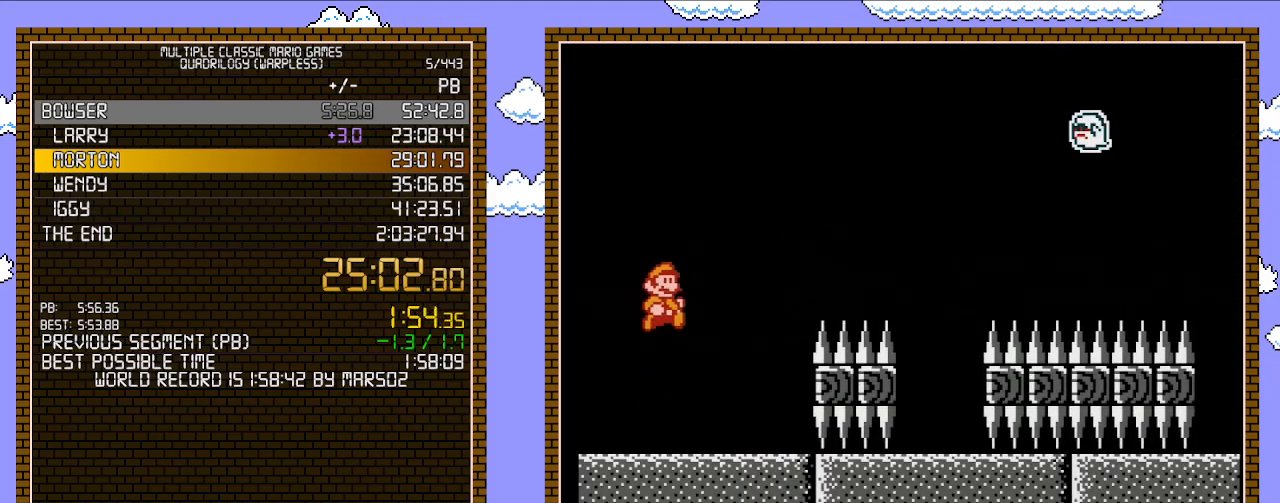
{"buttons": ["A", "B"], "events": [[267, "A", "down"]]}